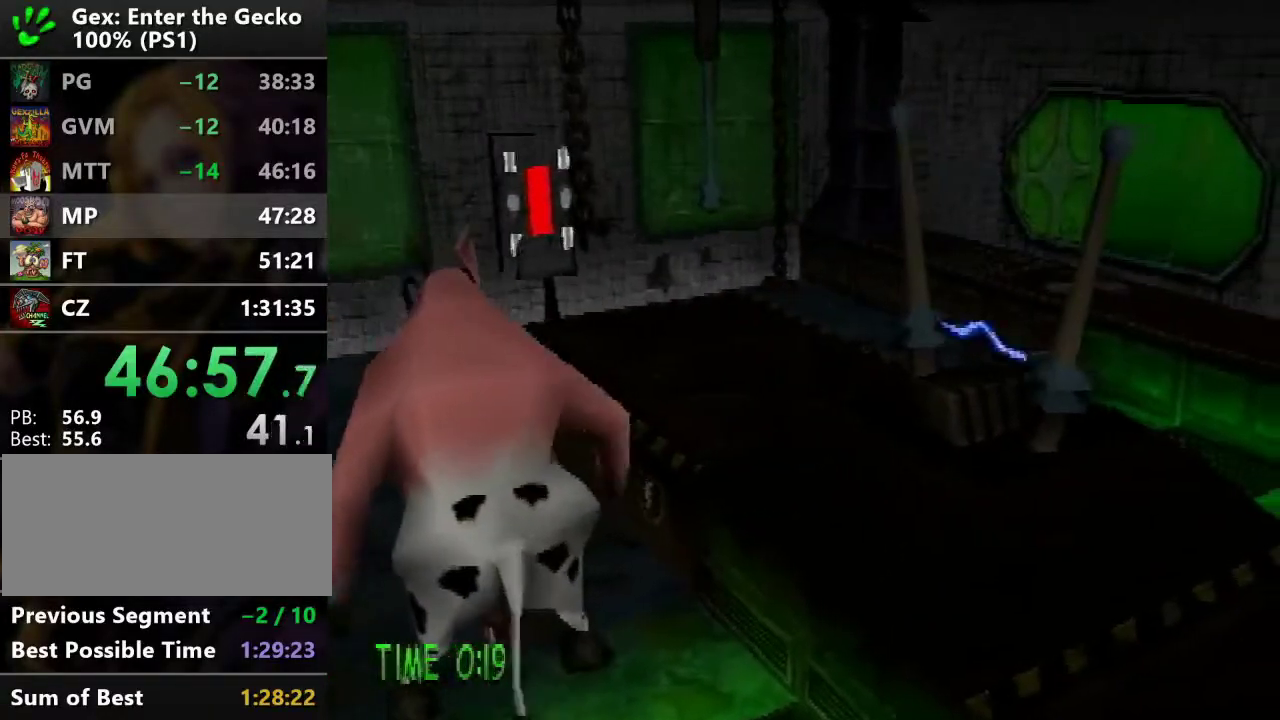
Gameplay with a controller (PlayStation layout); each line is a JSON object with the inputs held at the frame after it. "events" lists button and stick changes between this image and that frame as [ms after this image, input, new state], when the widget could be followed in between. Not read: L3 R3.
{"buttons": [], "events": [[250, "DPAD_UP", "up"]]}
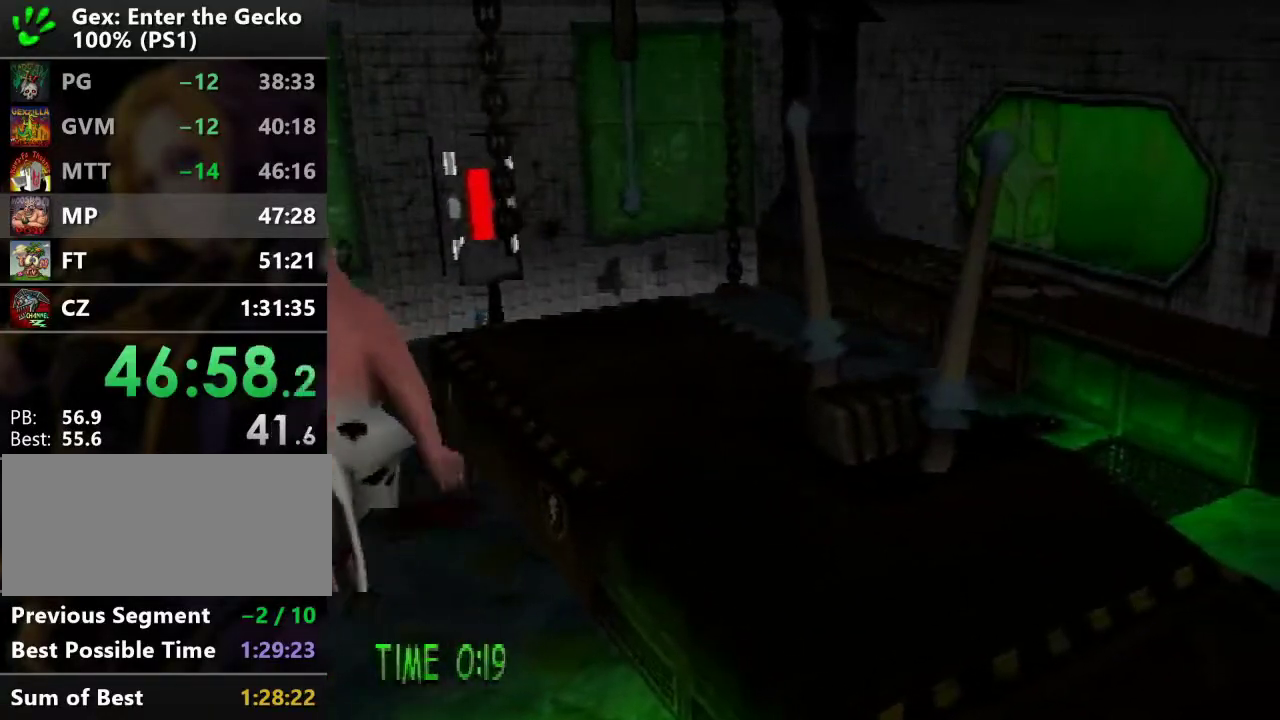
{"buttons": [], "events": []}
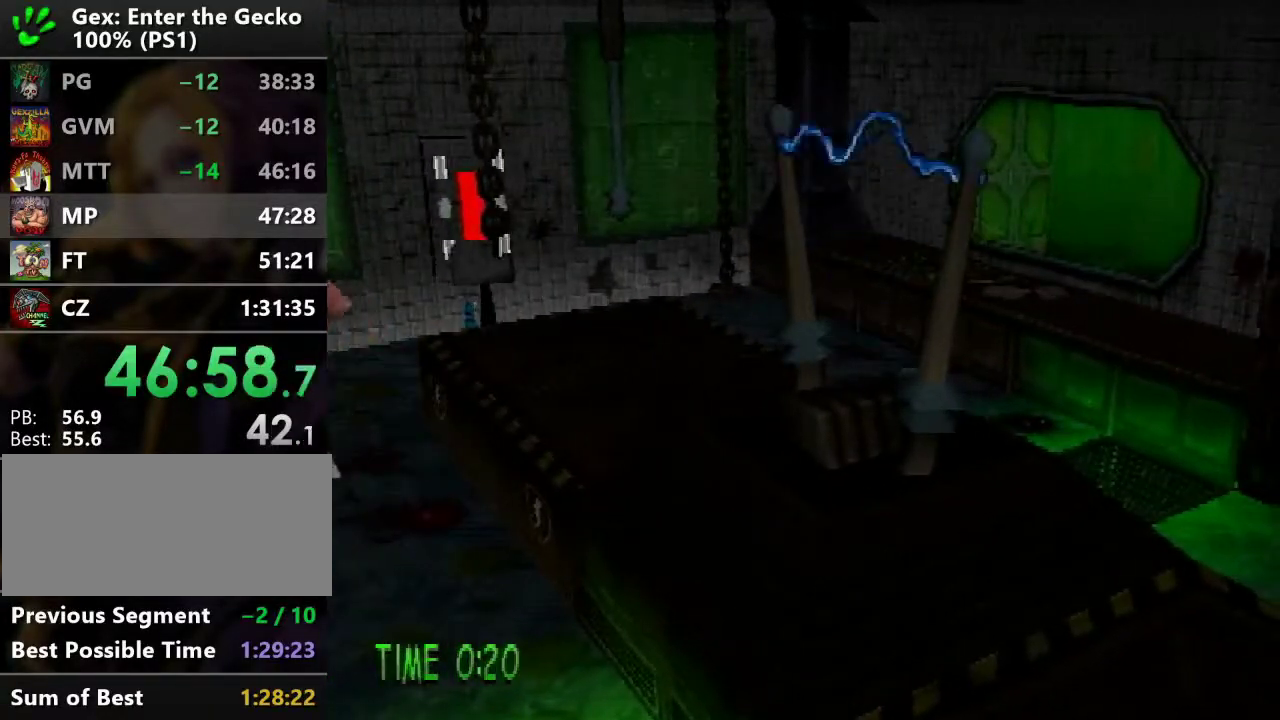
{"buttons": ["CROSS", "DPAD_UP", "DPAD_RIGHT"], "events": [[367, "CROSS", "down"], [367, "DPAD_RIGHT", "down"], [367, "DPAD_UP", "down"]]}
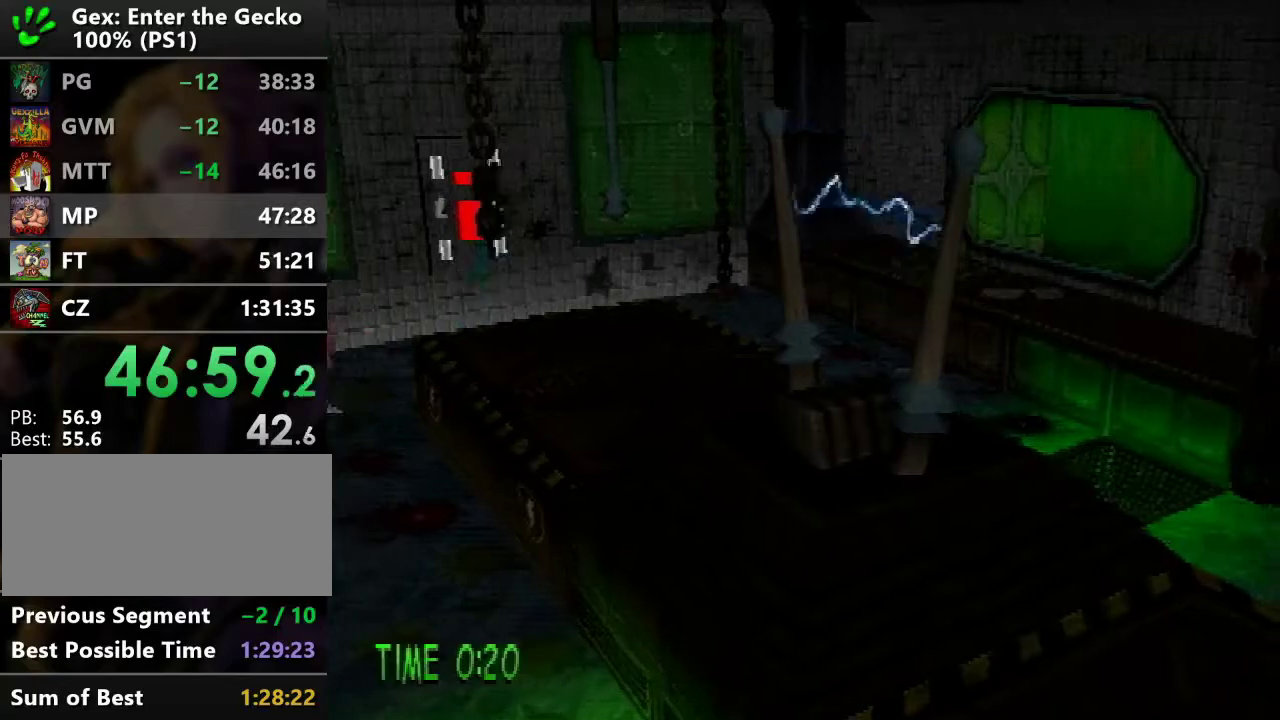
{"buttons": ["DPAD_DOWN", "DPAD_LEFT"], "events": [[50, "SQUARE", "down"], [84, "DPAD_RIGHT", "up"], [200, "CROSS", "up"], [234, "SQUARE", "up"], [267, "DPAD_LEFT", "down"], [317, "DPAD_UP", "up"], [484, "DPAD_DOWN", "down"]]}
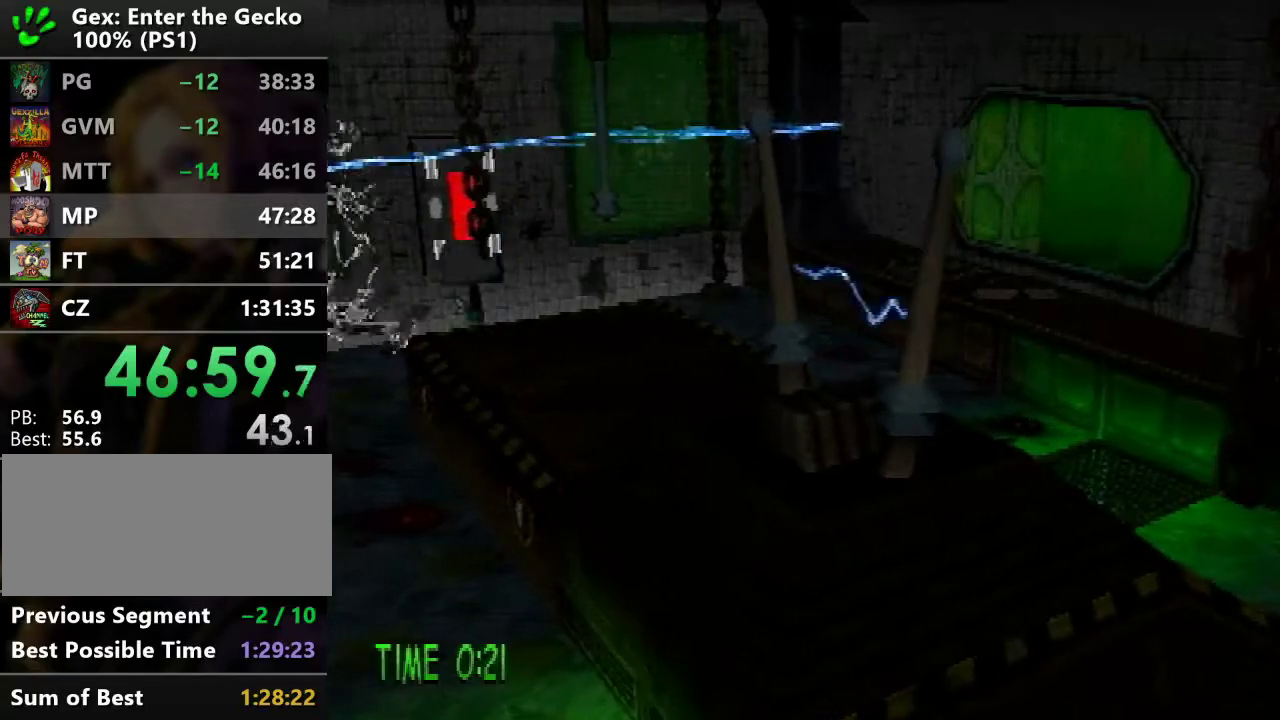
{"buttons": ["R2", "DPAD_DOWN"], "events": [[167, "DPAD_LEFT", "up"], [283, "R2", "down"], [300, "CROSS", "down"], [500, "CROSS", "up"]]}
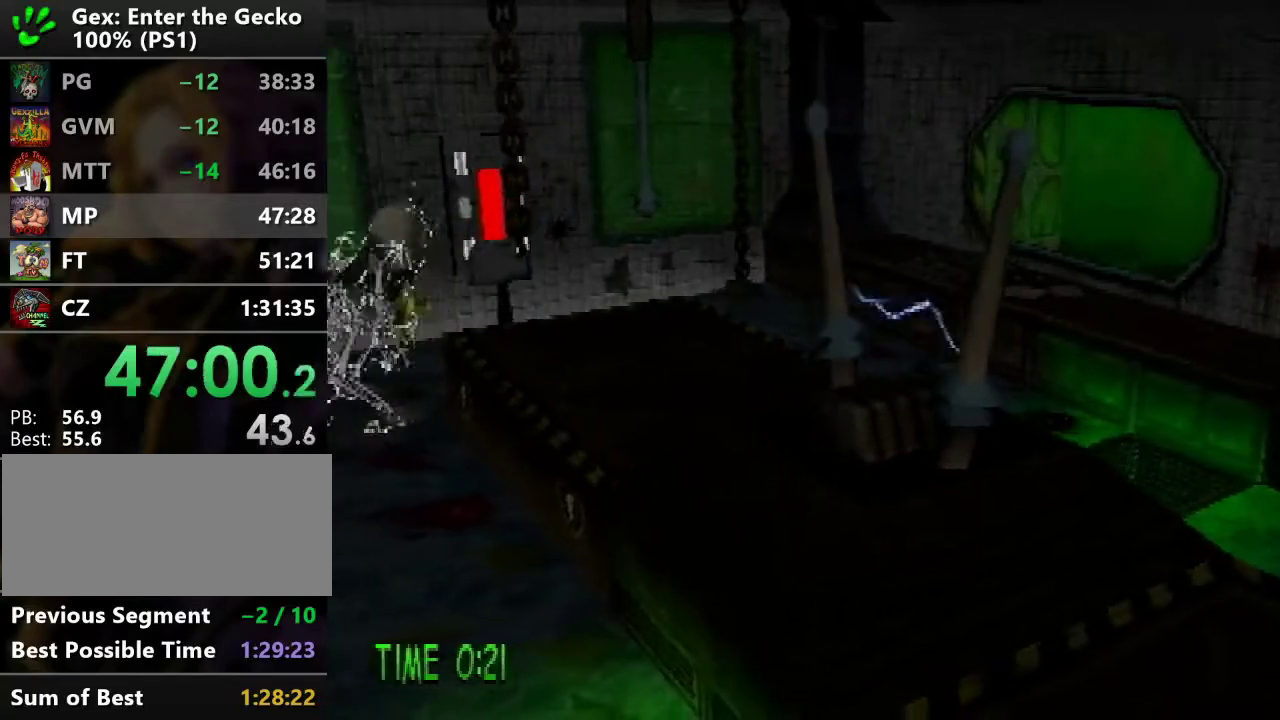
{"buttons": ["DPAD_DOWN"], "events": [[17, "R2", "up"]]}
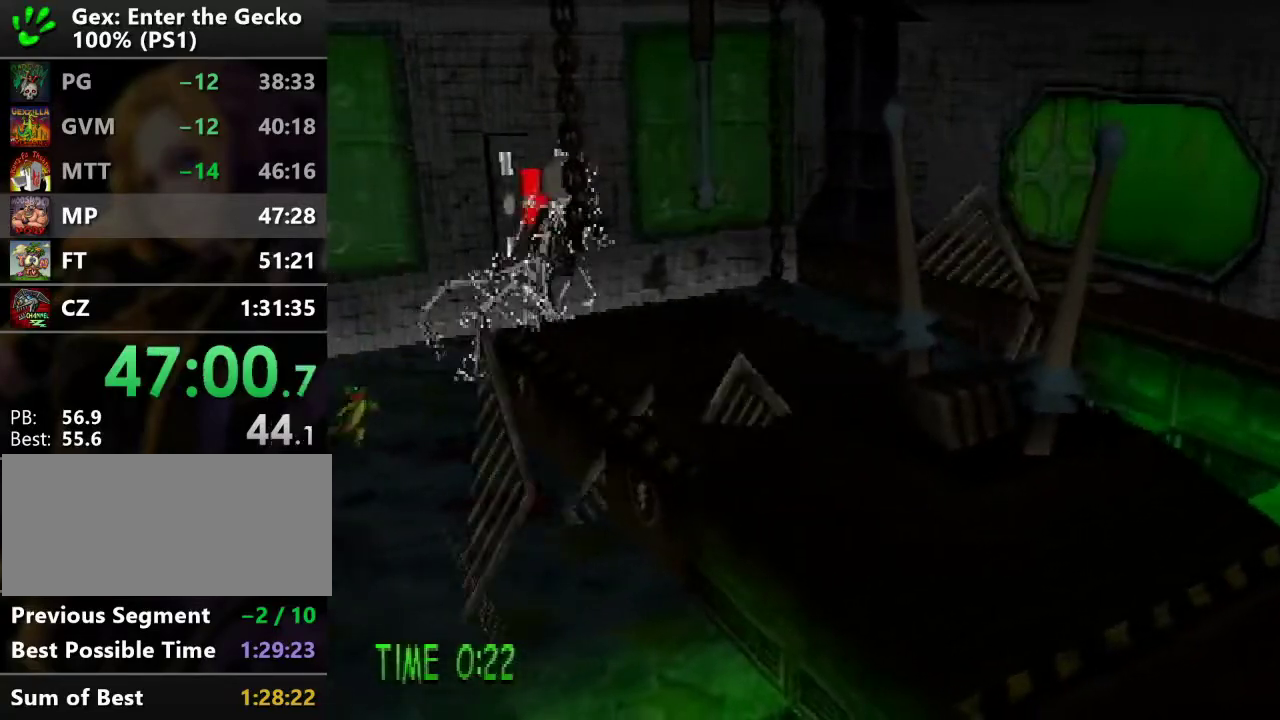
{"buttons": ["DPAD_UP"], "events": [[167, "DPAD_DOWN", "up"], [183, "CROSS", "down"], [183, "DPAD_UP", "down"], [267, "CROSS", "up"]]}
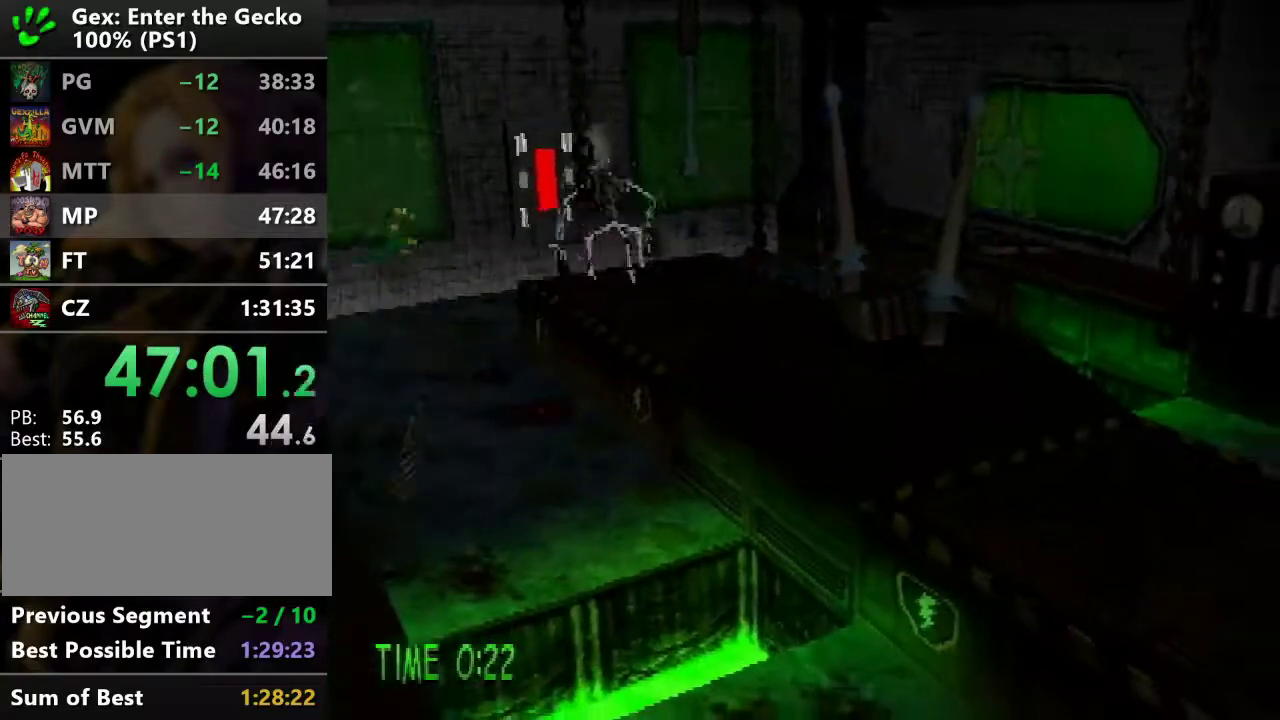
{"buttons": [], "events": [[301, "DPAD_UP", "up"]]}
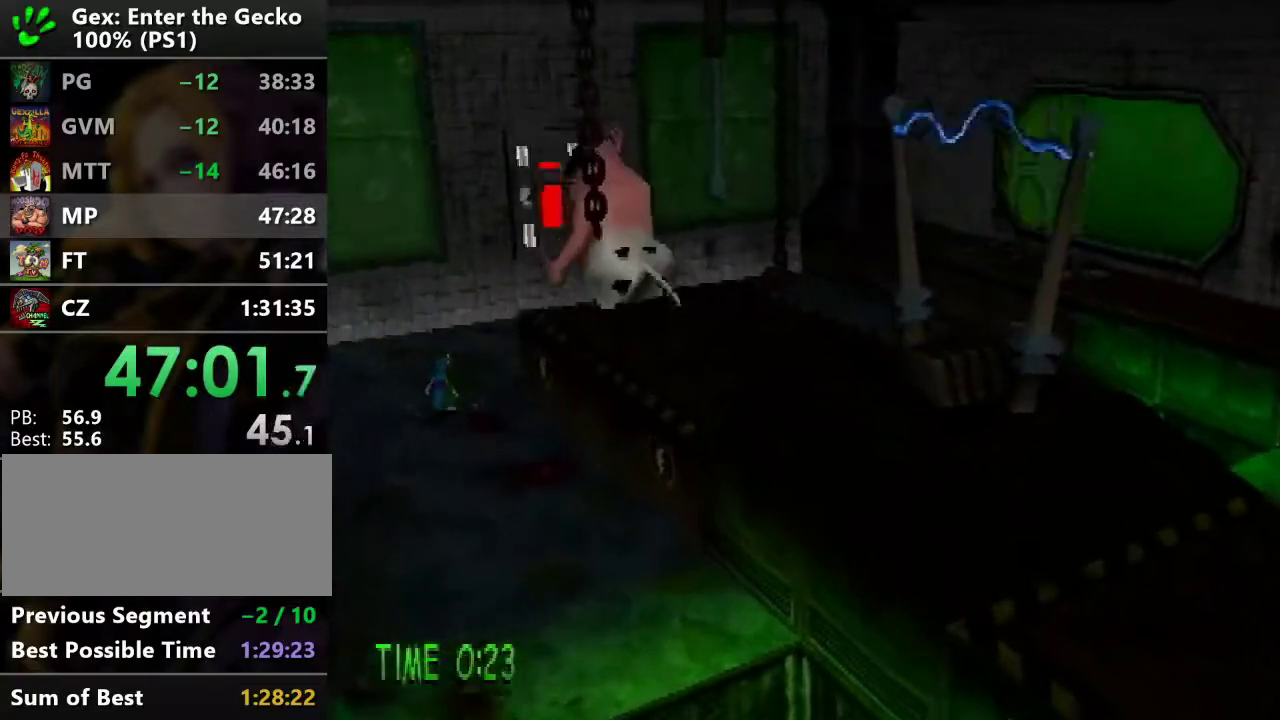
{"buttons": [], "events": []}
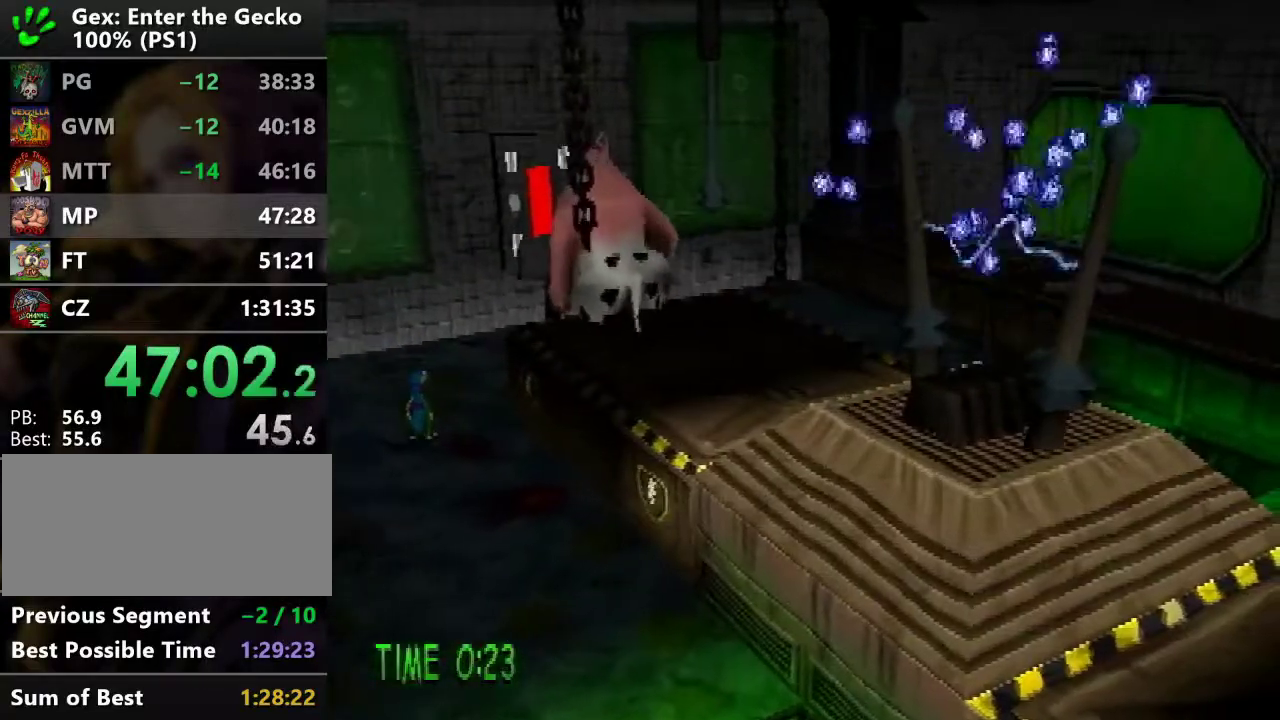
{"buttons": ["DPAD_DOWN", "DPAD_LEFT"], "events": [[234, "DPAD_RIGHT", "down"], [250, "DPAD_DOWN", "down"], [351, "DPAD_RIGHT", "up"], [417, "DPAD_LEFT", "down"]]}
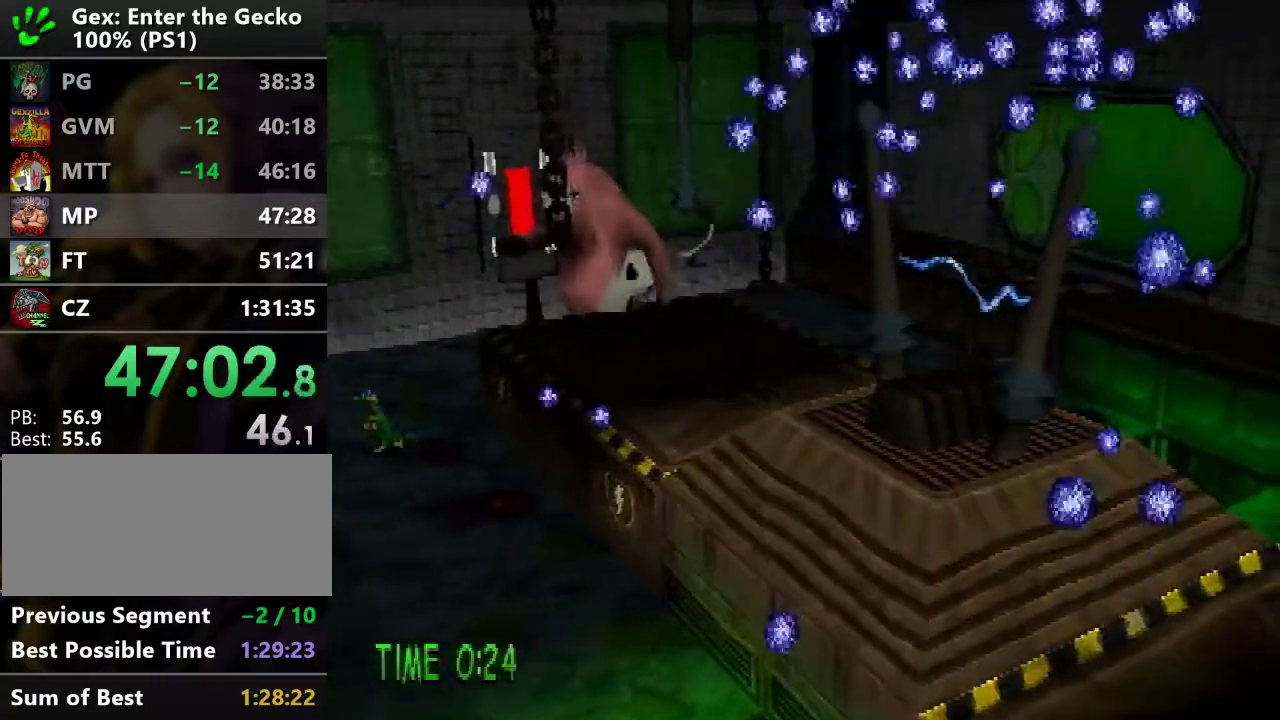
{"buttons": ["DPAD_DOWN", "DPAD_RIGHT"], "events": [[133, "DPAD_LEFT", "up"], [233, "DPAD_RIGHT", "down"]]}
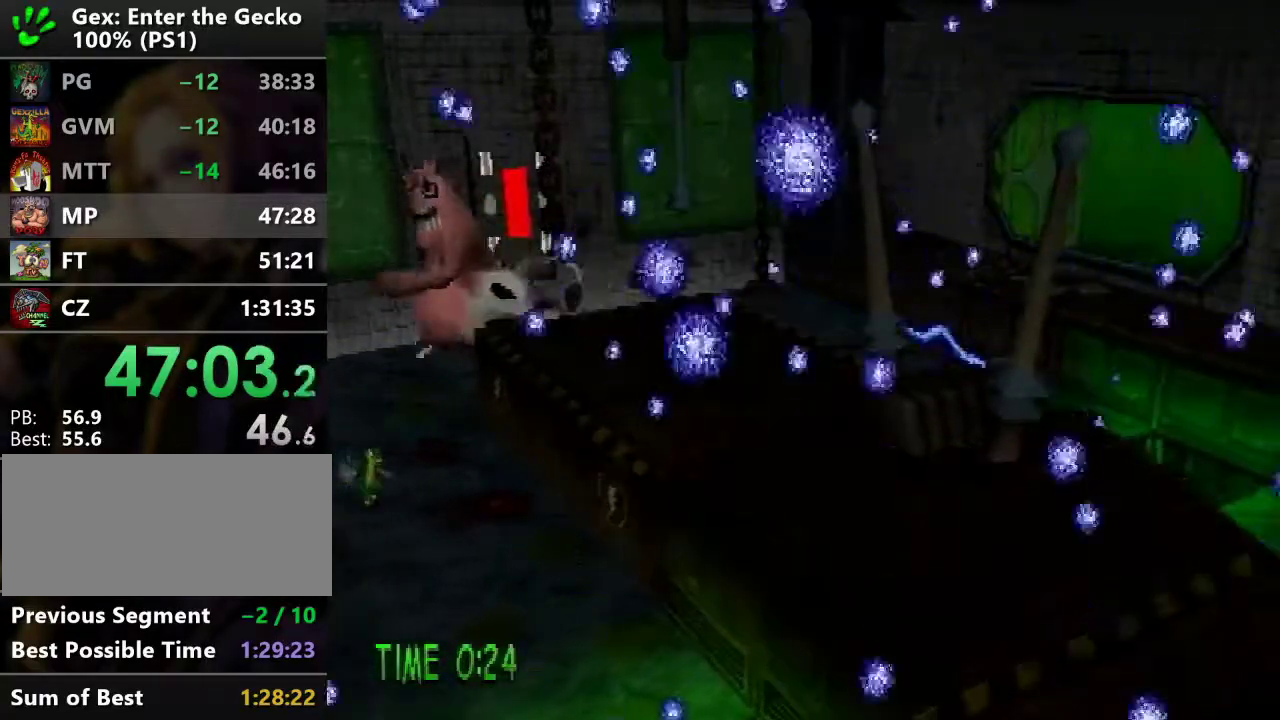
{"buttons": ["CROSS", "DPAD_RIGHT"], "events": [[367, "DPAD_DOWN", "up"], [401, "CROSS", "down"]]}
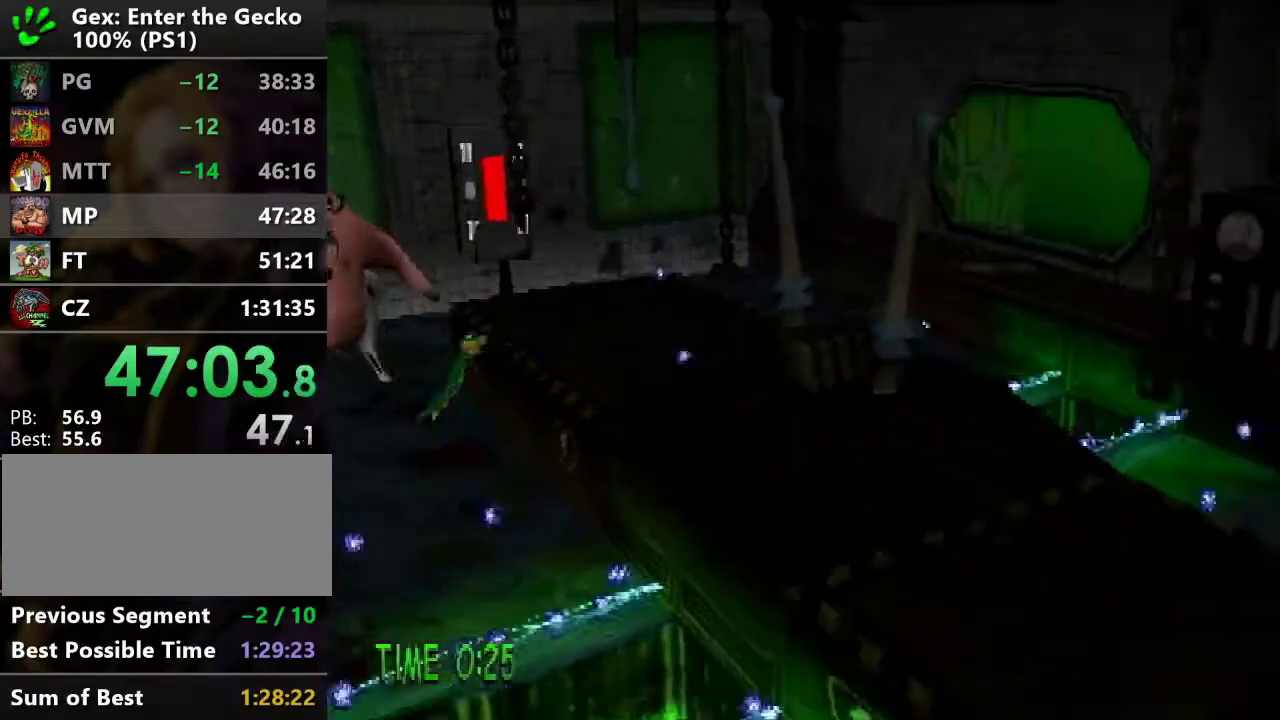
{"buttons": ["CROSS", "DPAD_UP", "DPAD_RIGHT"], "events": [[183, "DPAD_UP", "down"]]}
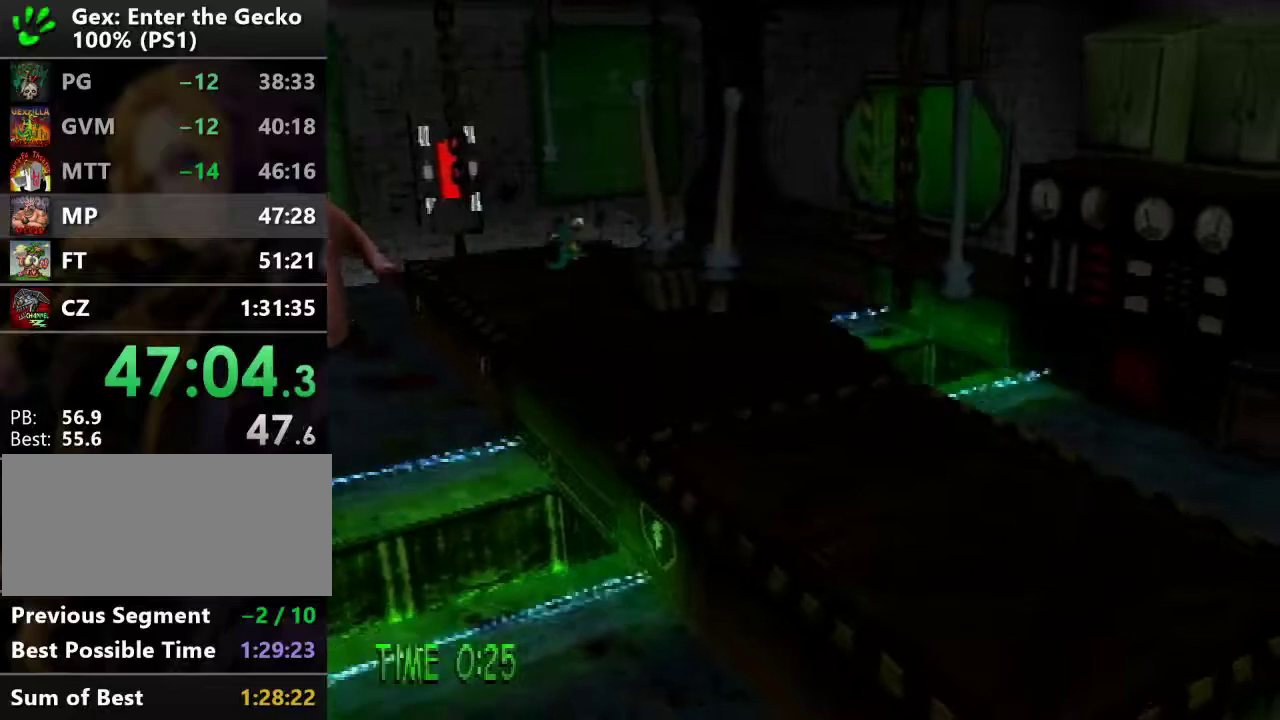
{"buttons": ["DPAD_UP", "DPAD_RIGHT"], "events": [[100, "CROSS", "up"]]}
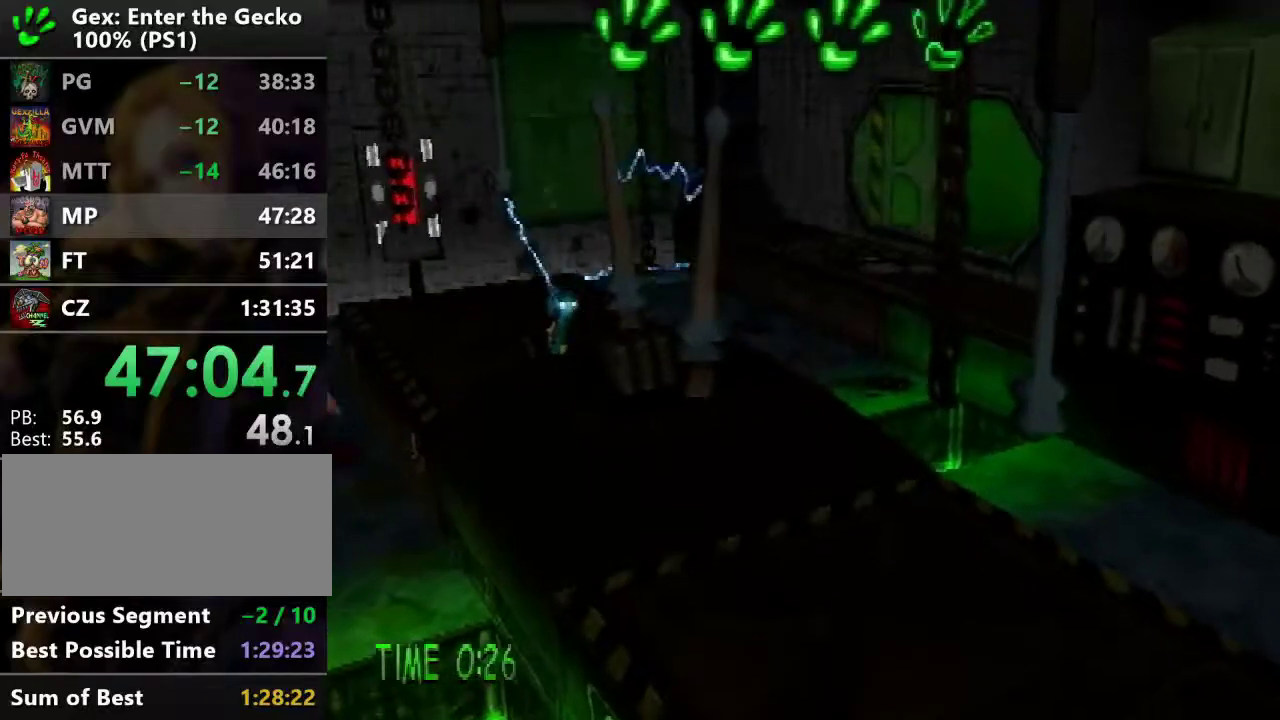
{"buttons": ["DPAD_UP", "DPAD_LEFT"], "events": [[267, "DPAD_RIGHT", "up"], [350, "DPAD_LEFT", "down"]]}
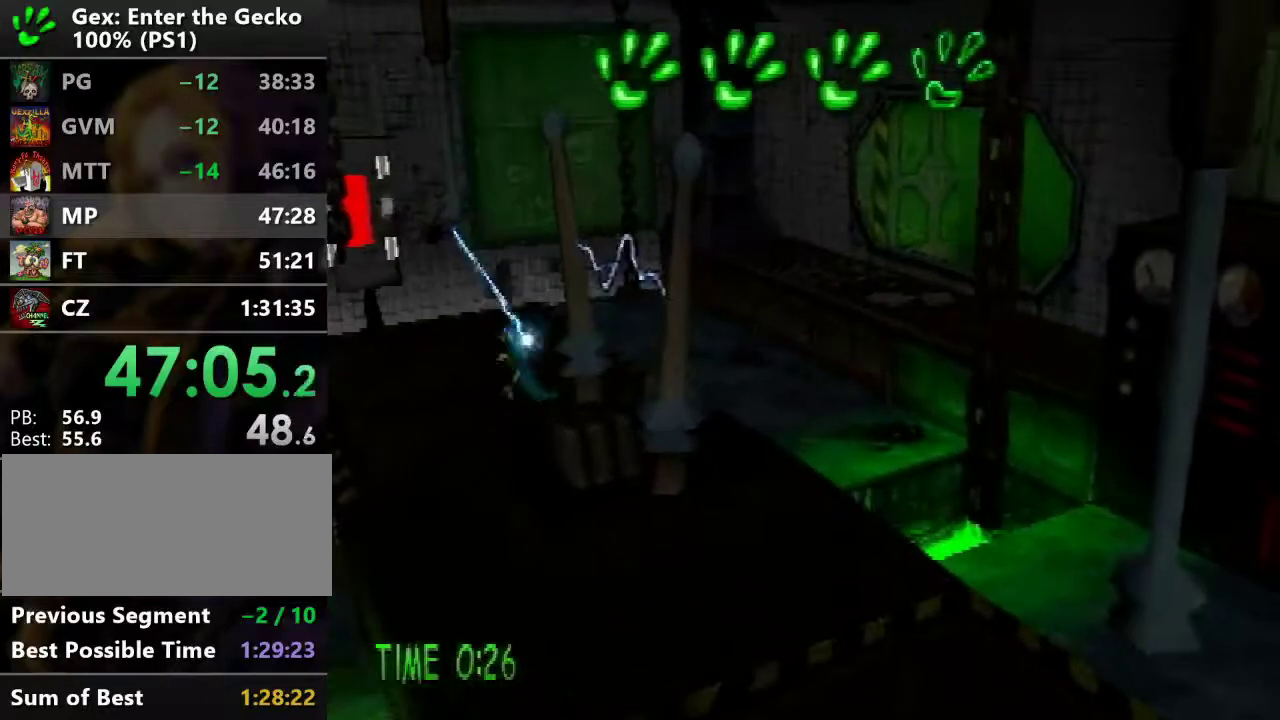
{"buttons": ["CROSS", "DPAD_UP", "DPAD_LEFT"], "events": [[434, "CROSS", "down"]]}
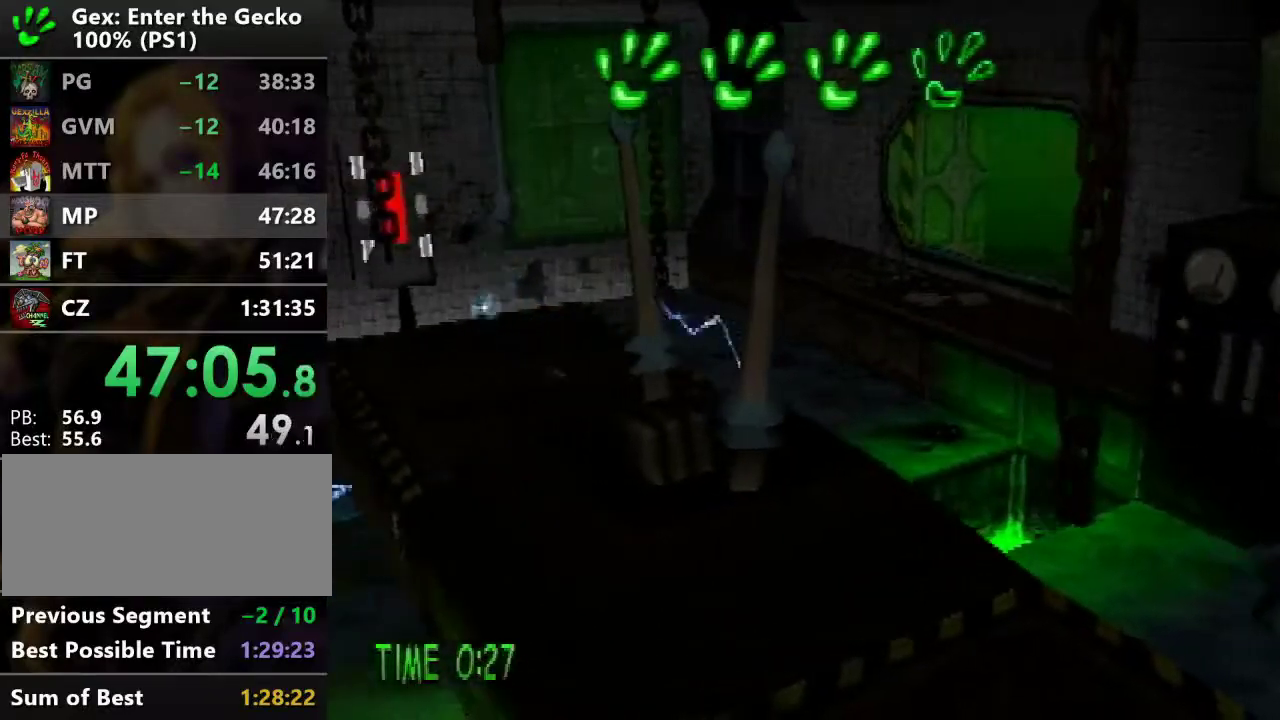
{"buttons": ["DPAD_UP", "DPAD_LEFT"], "events": [[400, "CROSS", "up"]]}
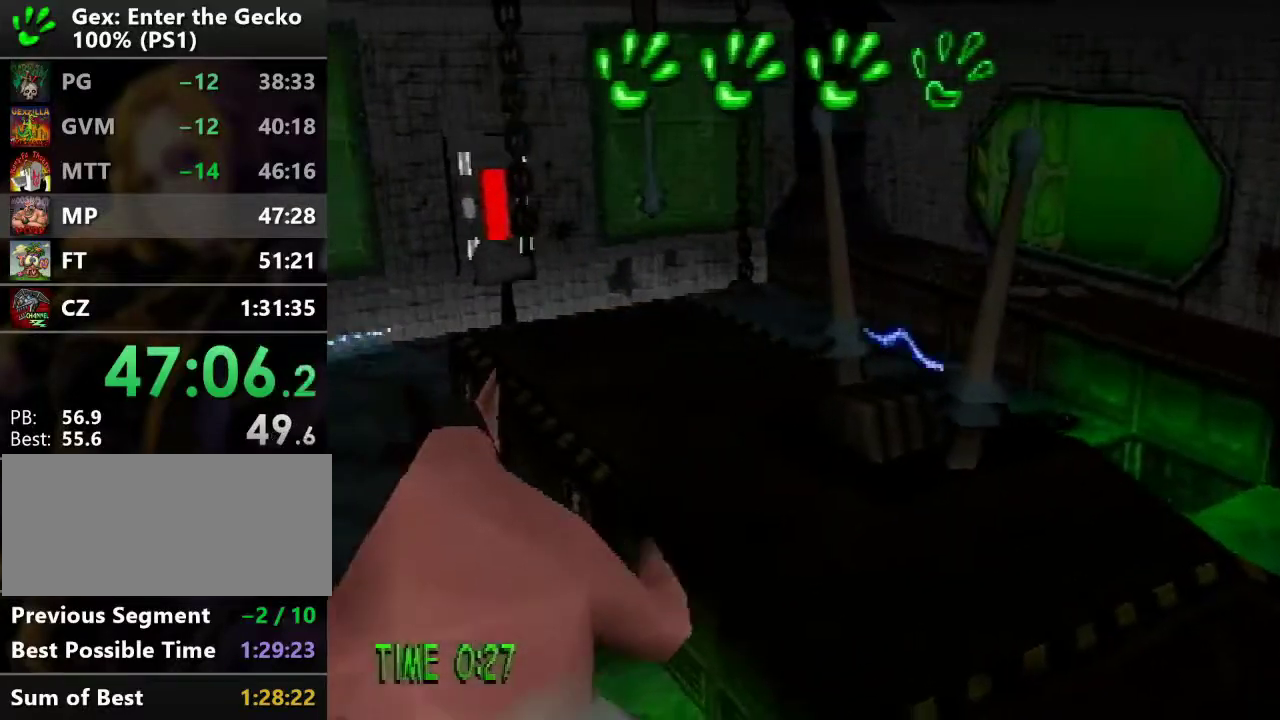
{"buttons": [], "events": [[167, "DPAD_LEFT", "up"], [200, "DPAD_UP", "up"]]}
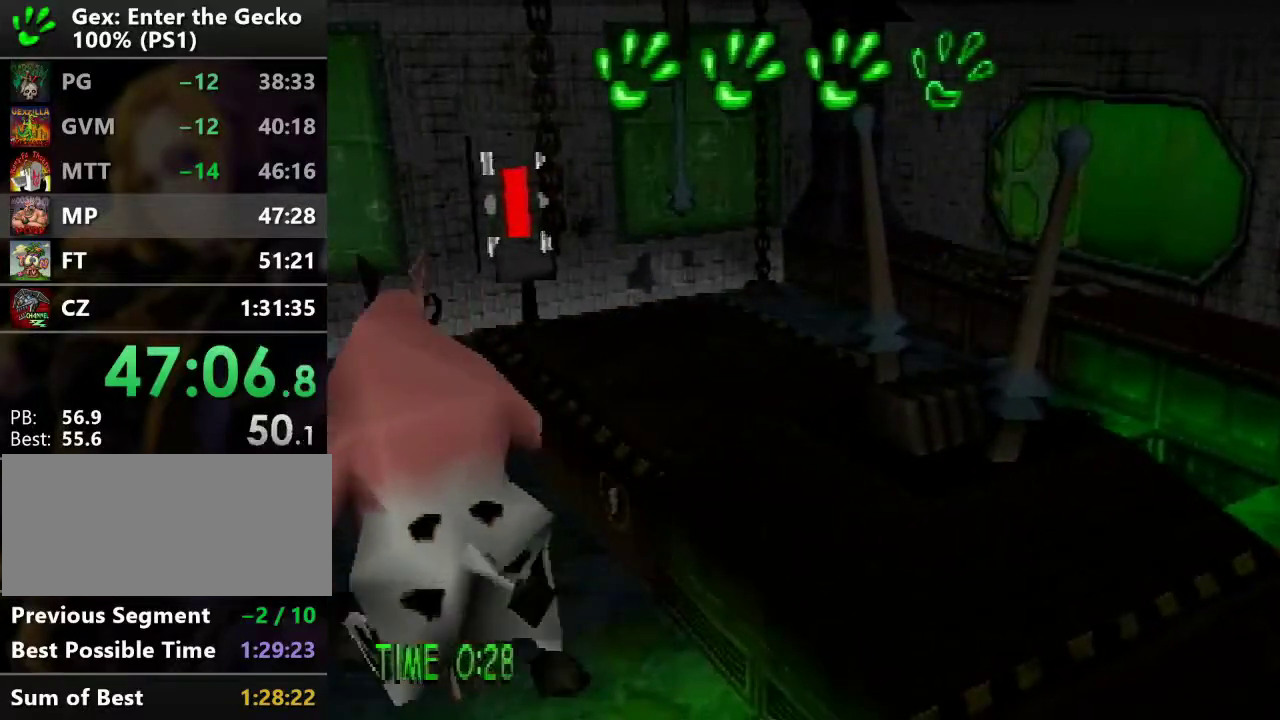
{"buttons": [], "events": []}
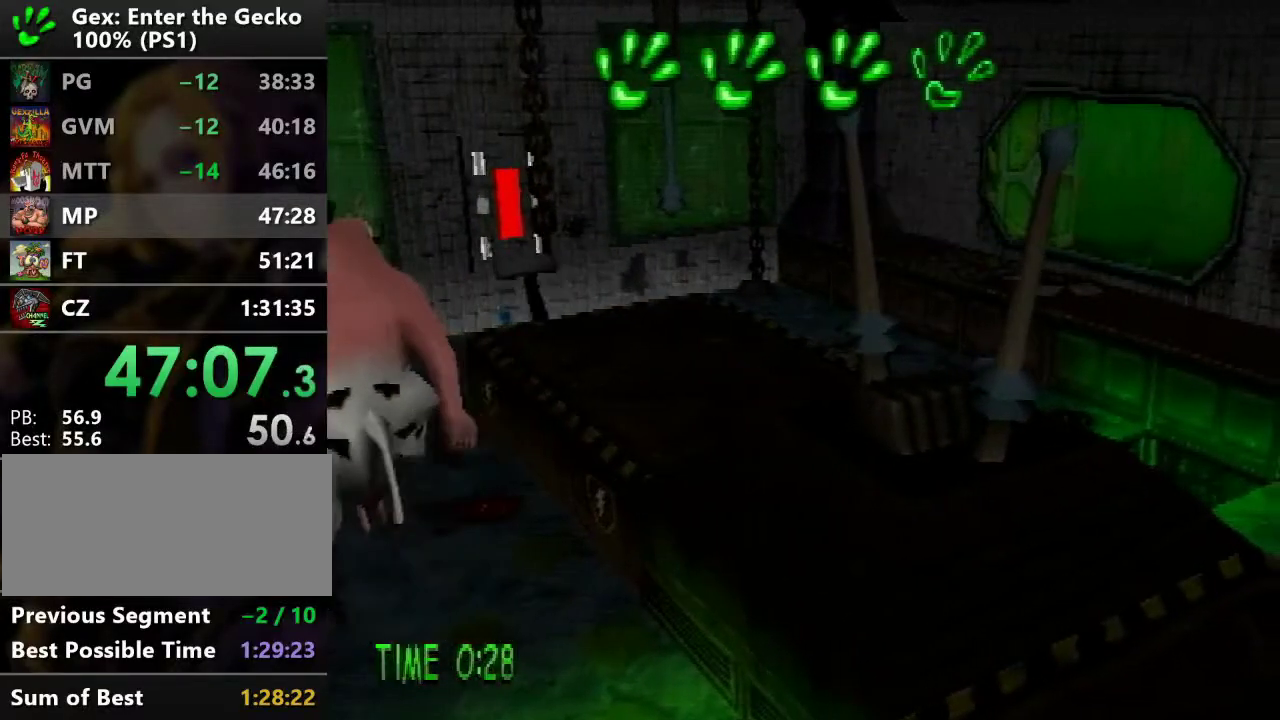
{"buttons": ["CROSS", "SQUARE", "DPAD_UP"], "events": [[100, "DPAD_UP", "down"], [117, "CROSS", "down"], [434, "SQUARE", "down"]]}
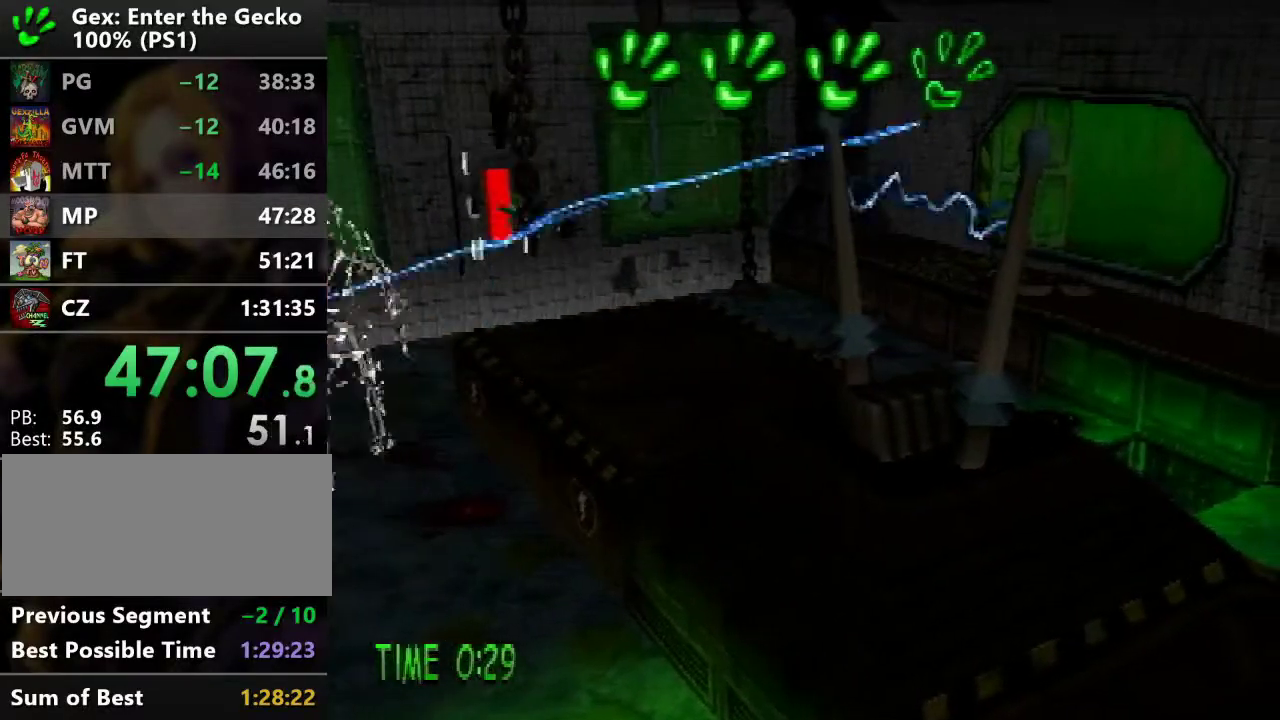
{"buttons": [], "events": [[50, "CROSS", "up"], [50, "SQUARE", "up"], [150, "DPAD_UP", "up"]]}